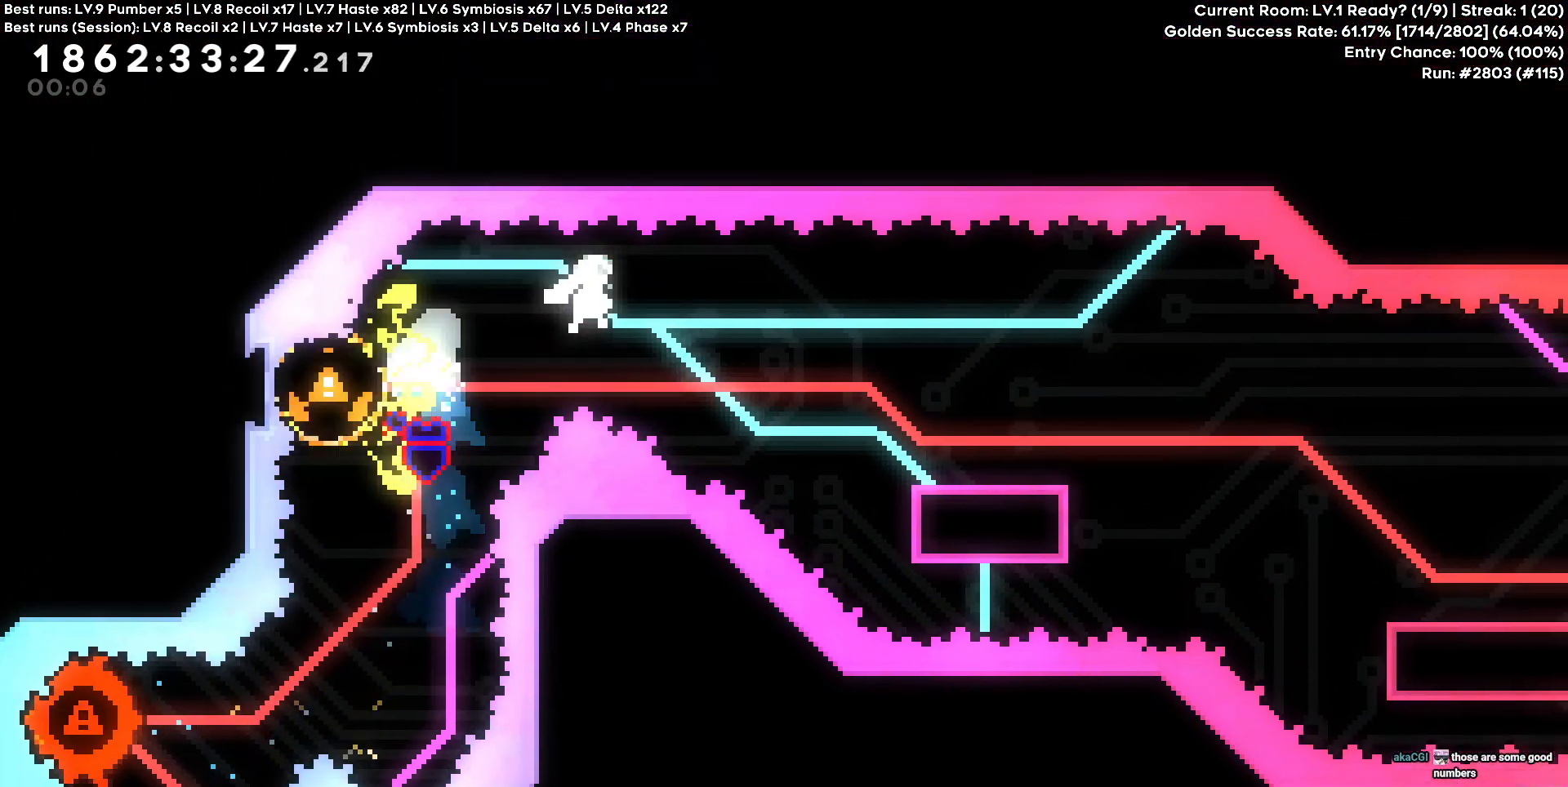
Gameplay with keyboard; each line is a JSON object with the keys held at the frame after it. "events" lists presses ("down") and releases ("up") of "a", "d", "s" and "w" between this image and that frame as [ms after this image, input, new state], when the widget could be followed in between. No other keys are recorded. Mouse input is not recorded.
{"keys": ["d", "s"], "events": [[67, "s", "down"], [300, "s", "up"], [400, "s", "down"]]}
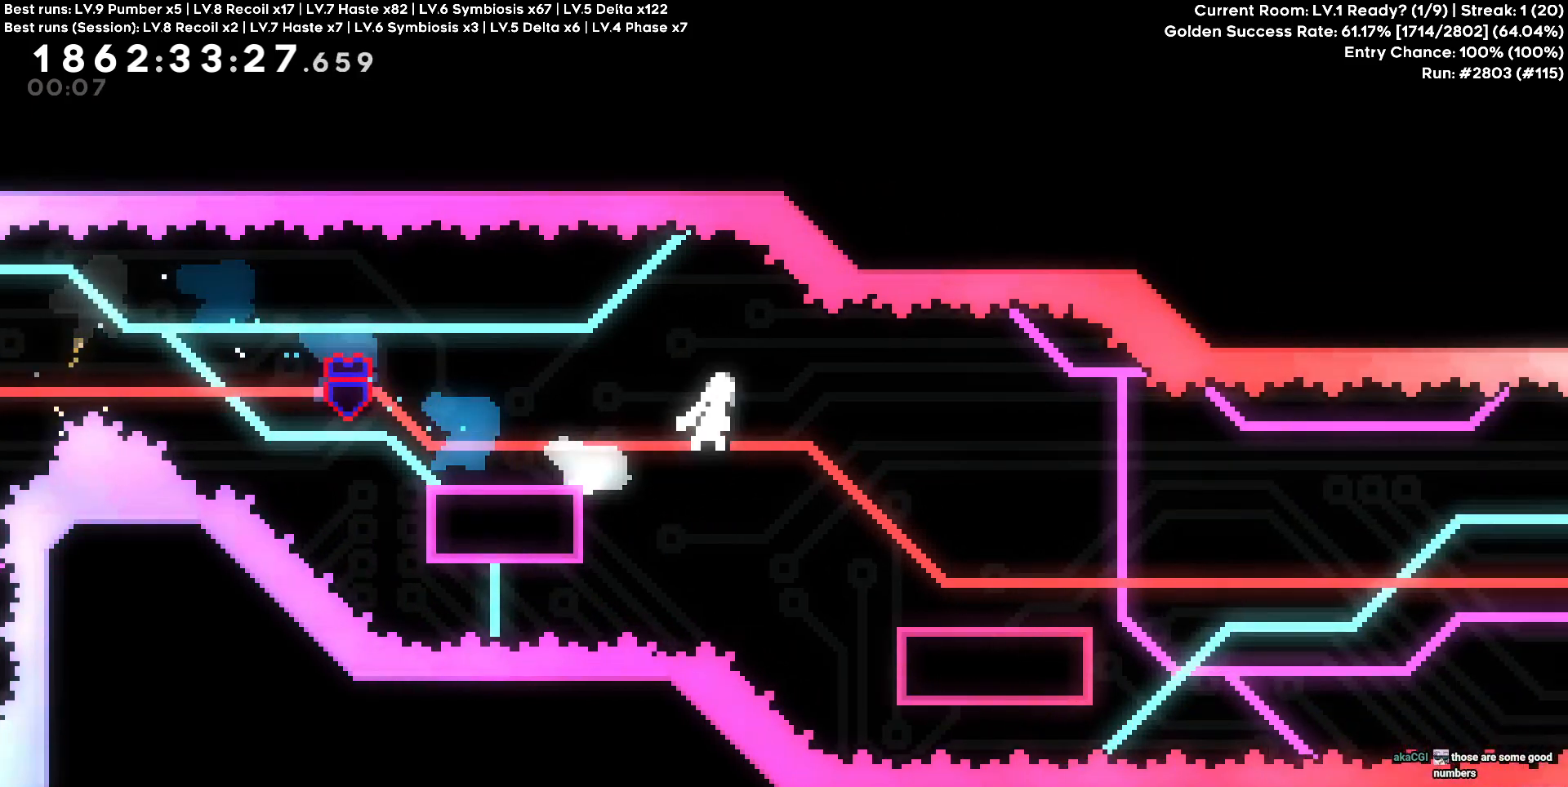
{"keys": ["d"], "events": [[133, "s", "up"]]}
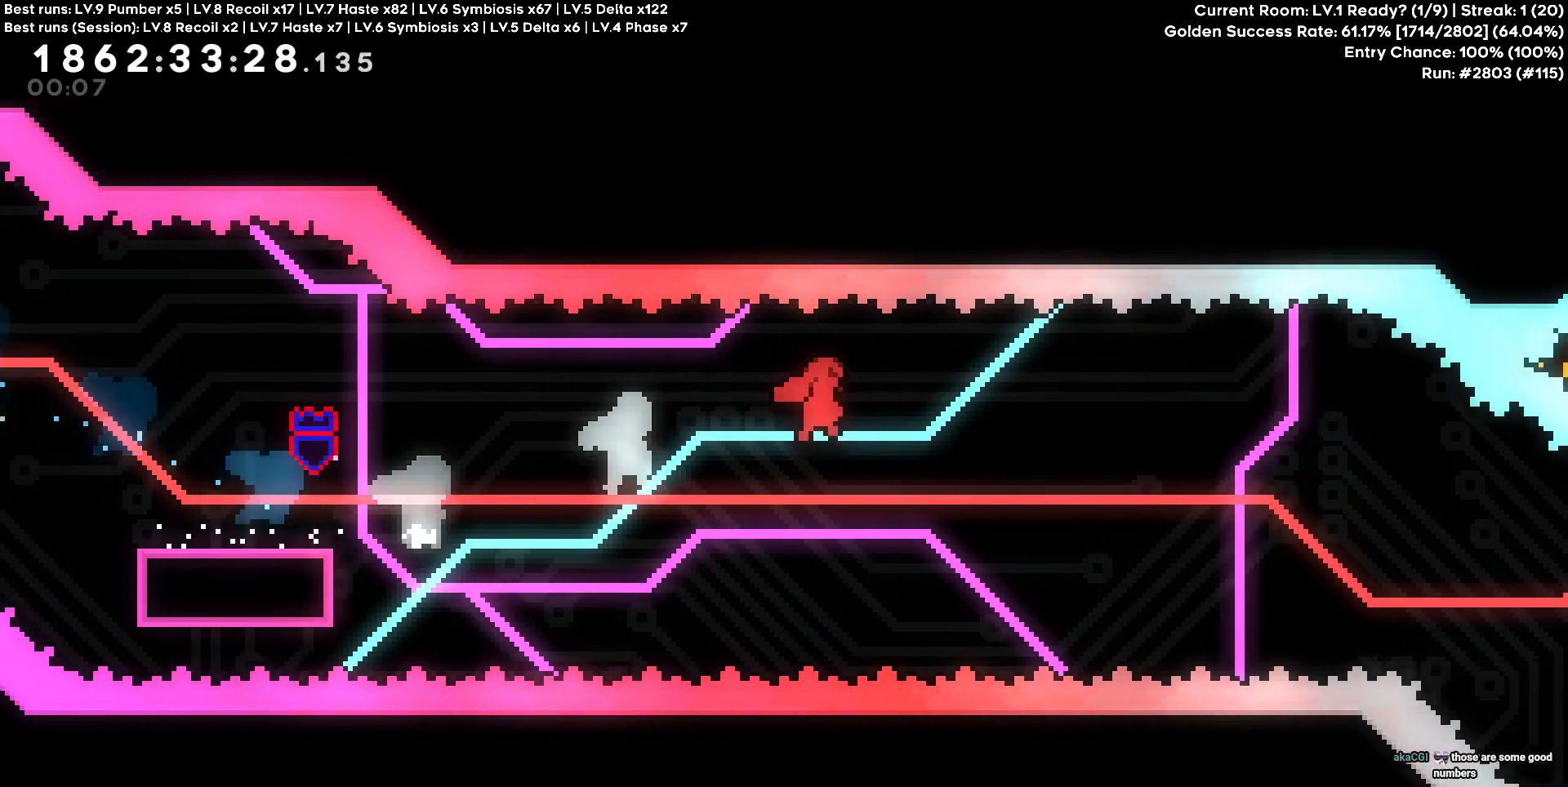
{"keys": ["d"], "events": []}
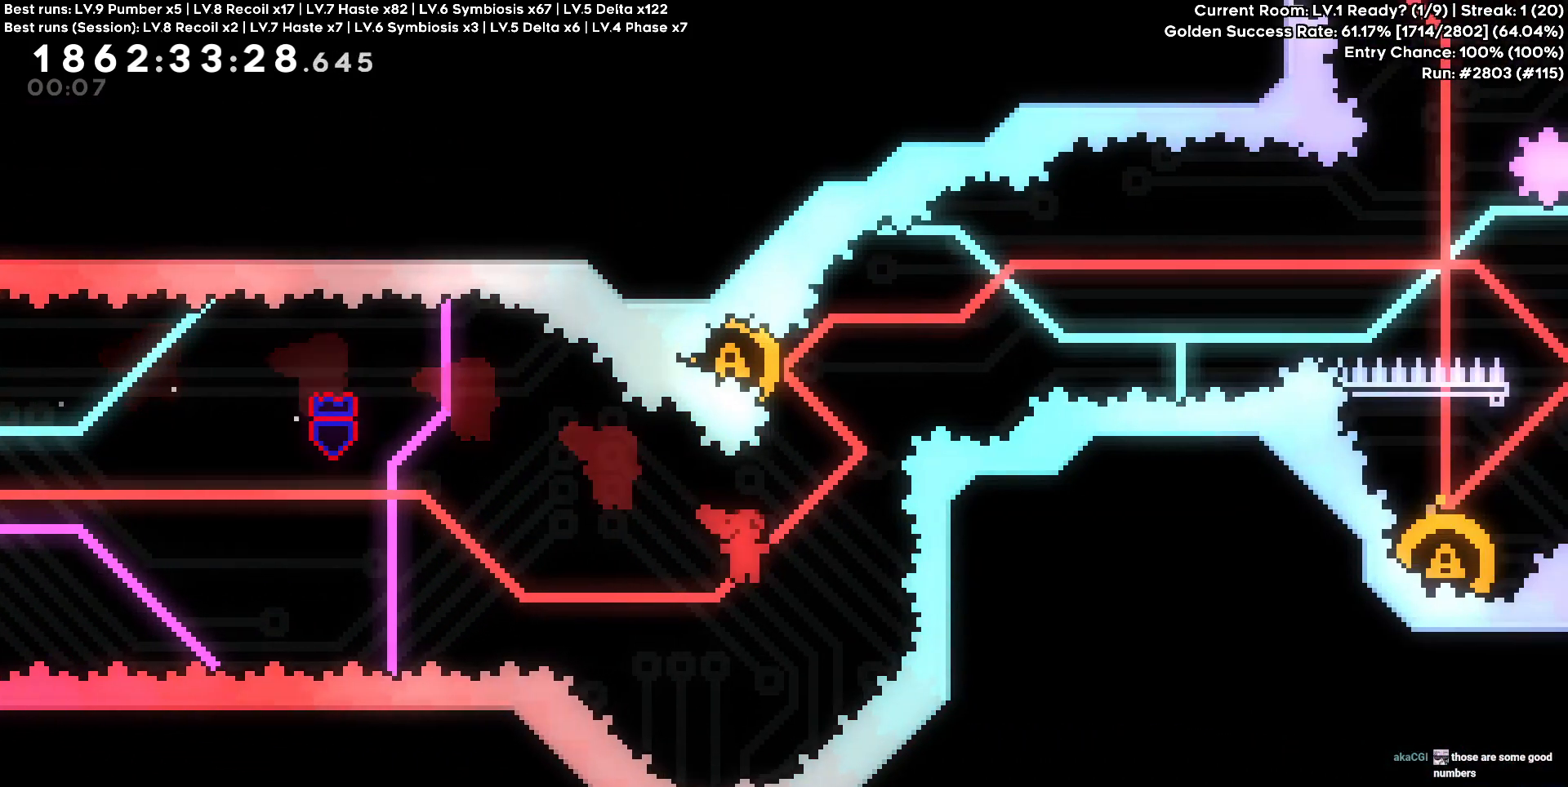
{"keys": ["a"], "events": [[117, "d", "up"], [117, "w", "down"], [300, "w", "up"], [350, "a", "down"]]}
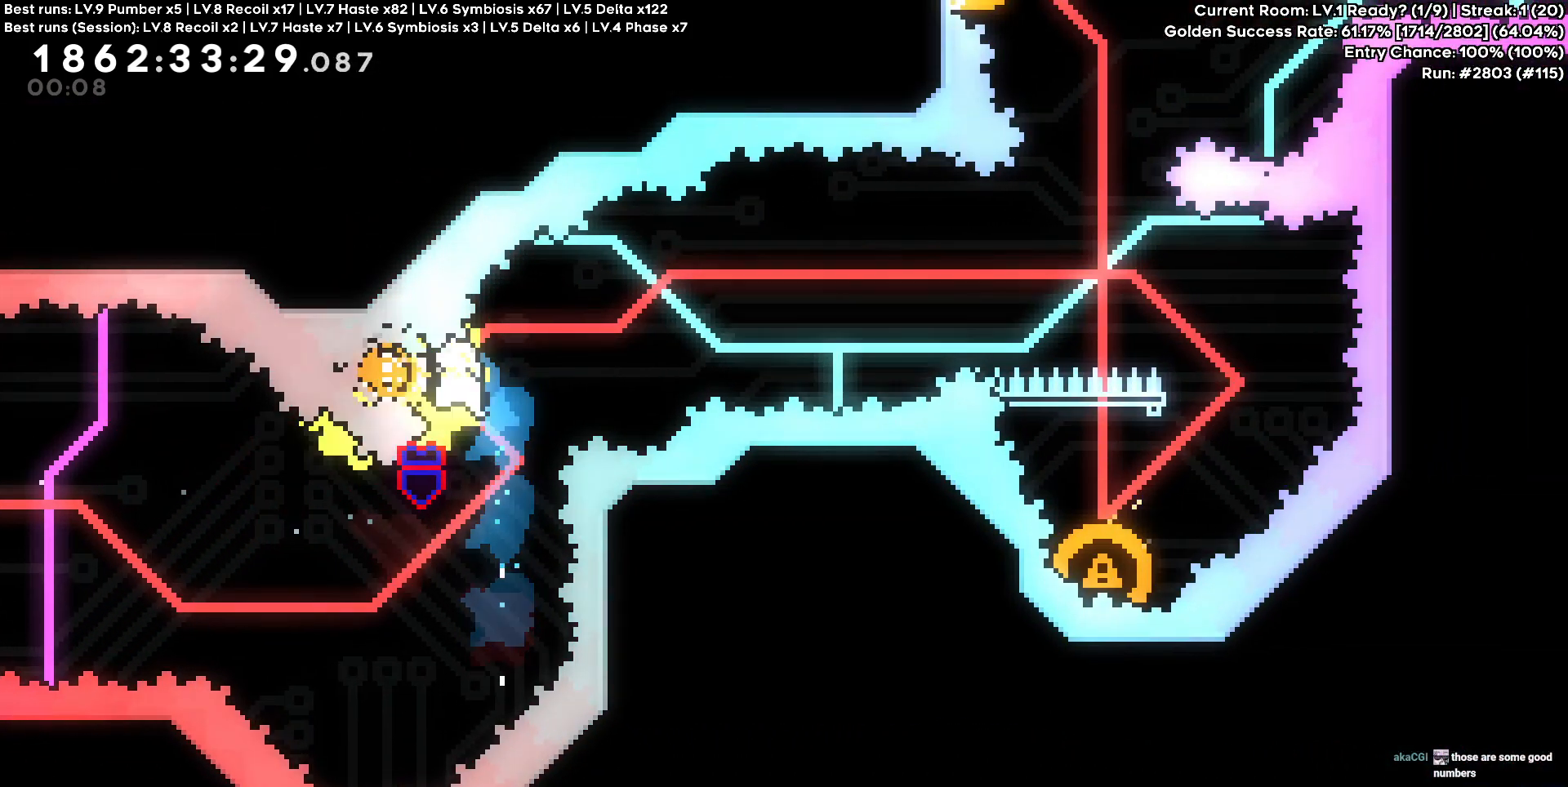
{"keys": ["d"], "events": [[33, "a", "up"], [33, "d", "down"]]}
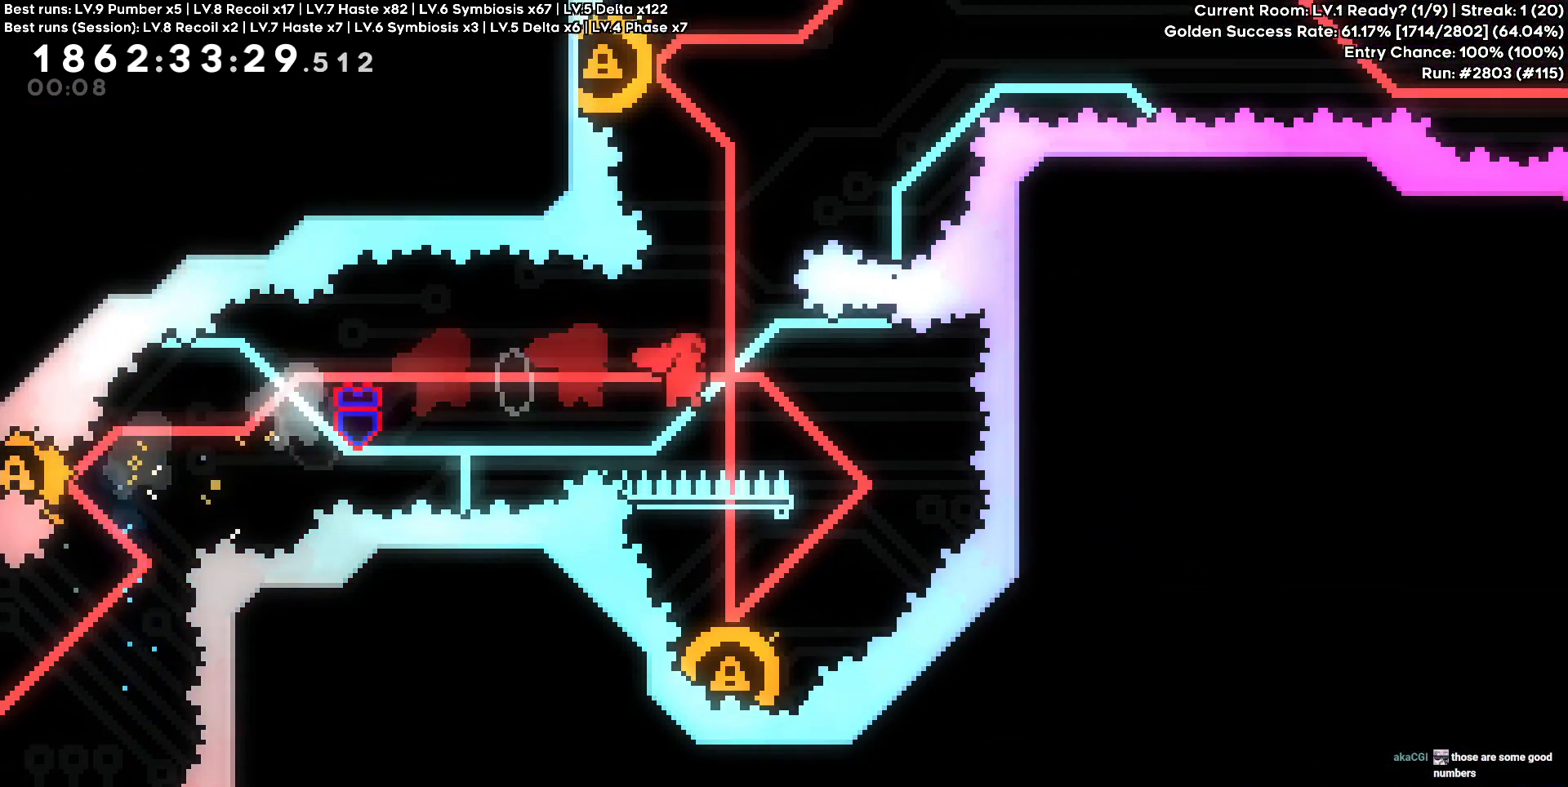
{"keys": [], "events": [[100, "d", "up"], [250, "a", "down"], [250, "s", "down"], [383, "a", "up"], [433, "s", "up"]]}
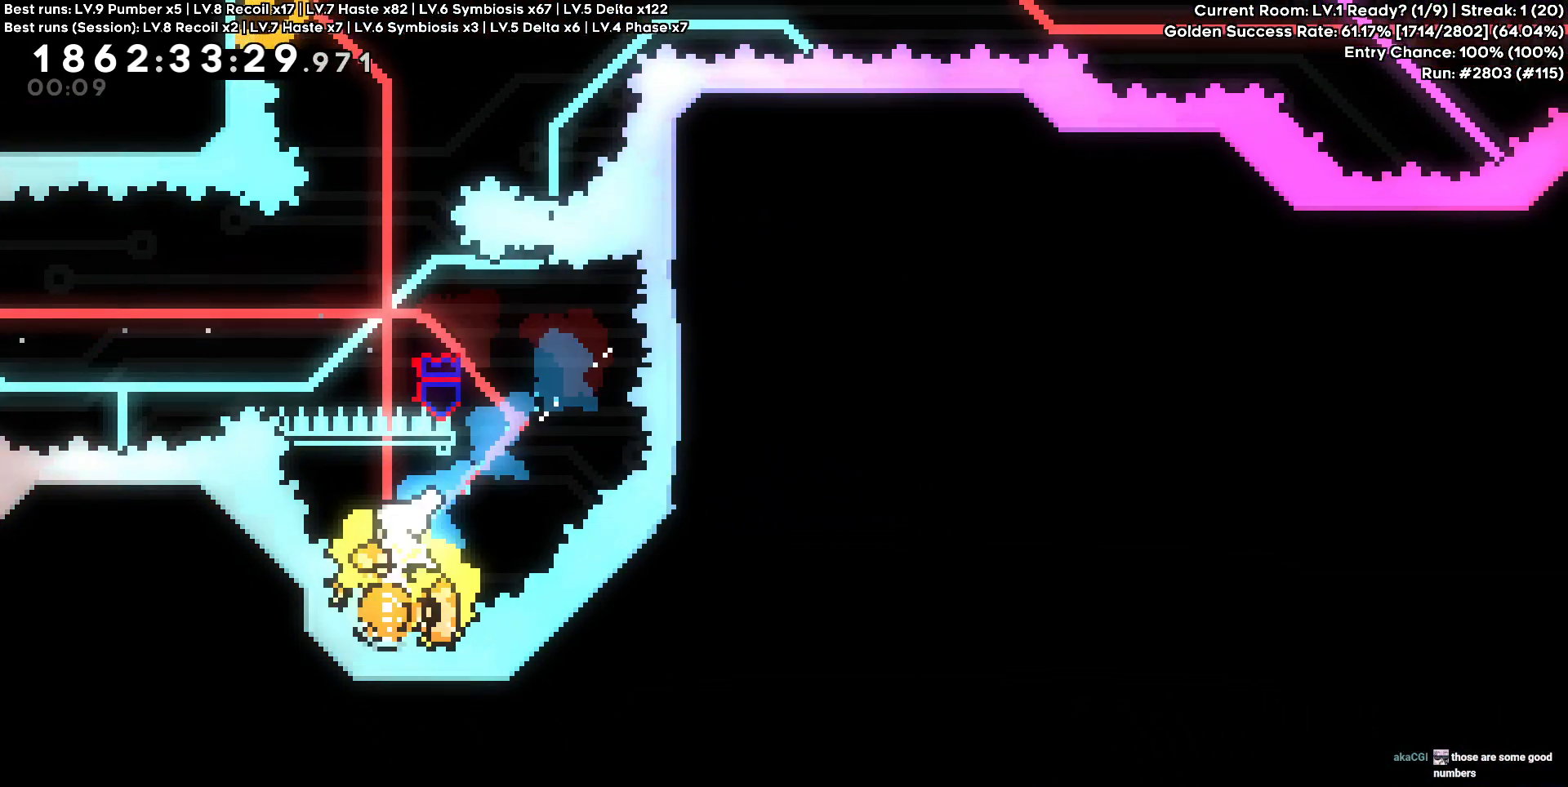
{"keys": [], "events": [[300, "a", "down"], [500, "a", "up"]]}
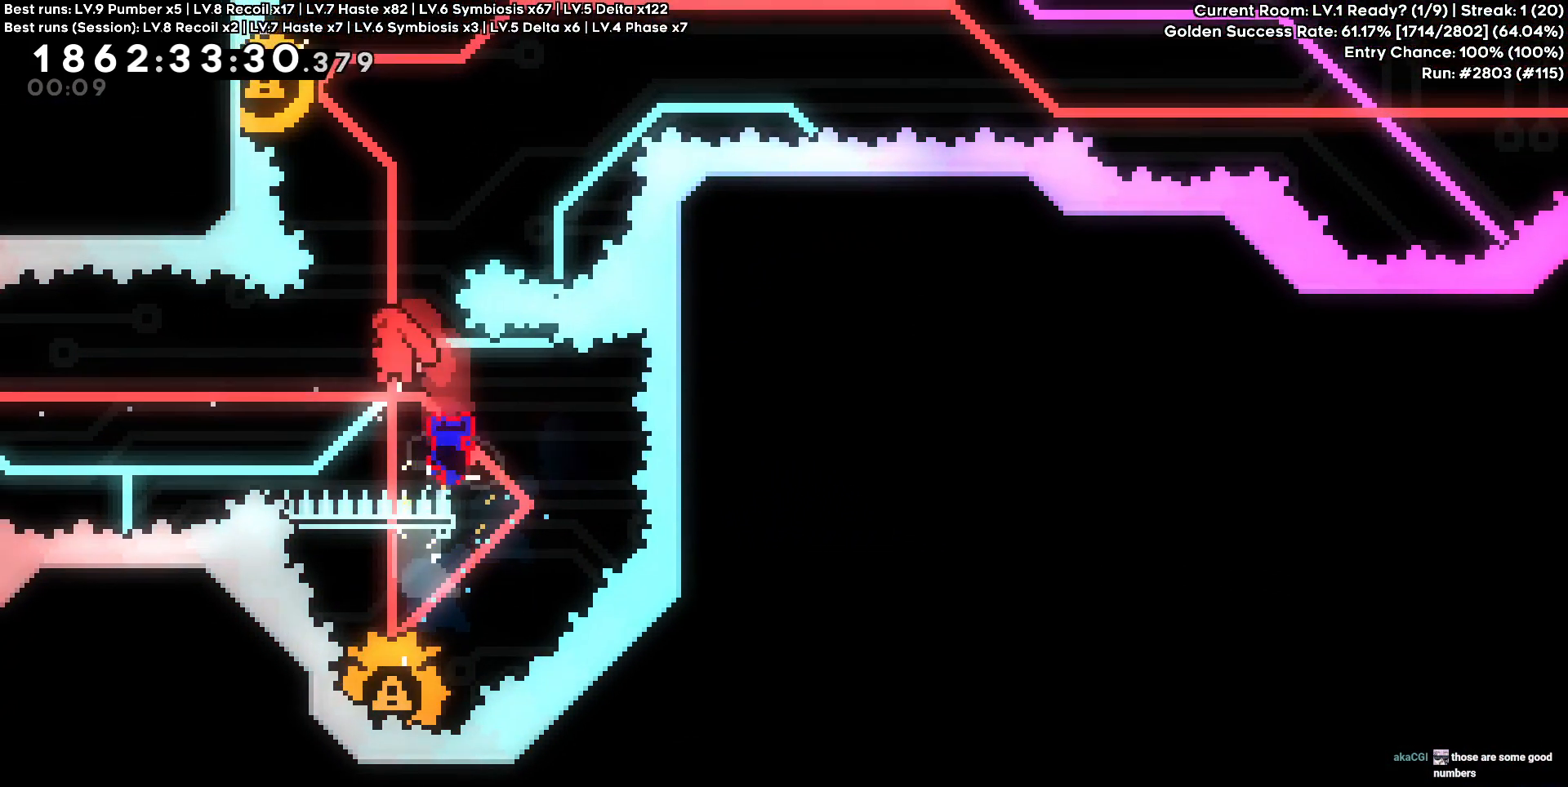
{"keys": ["a", "d"], "events": [[50, "w", "down"], [183, "w", "up"], [233, "a", "down"], [467, "d", "down"]]}
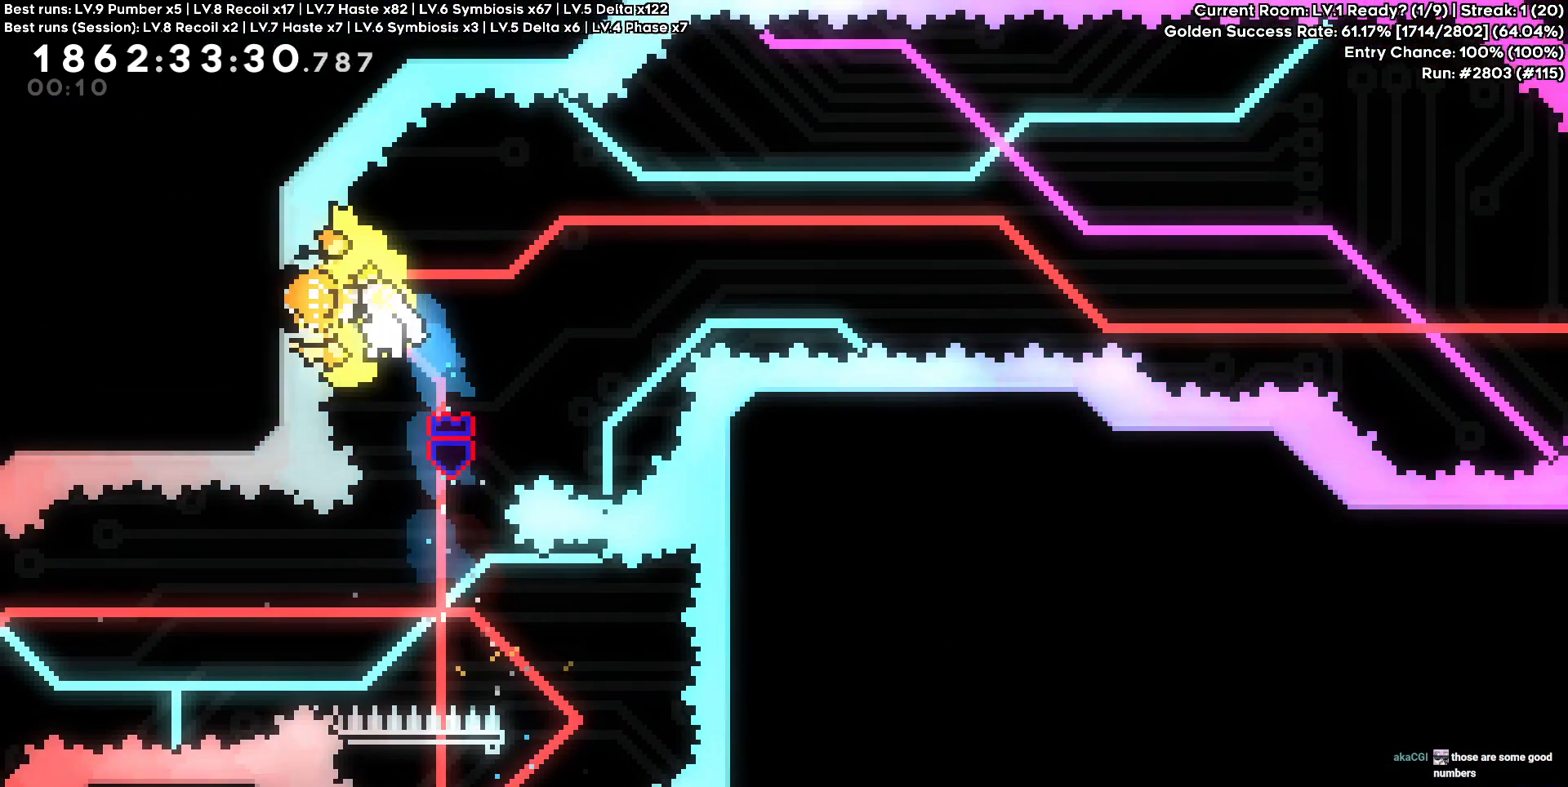
{"keys": ["d"], "events": [[17, "a", "up"]]}
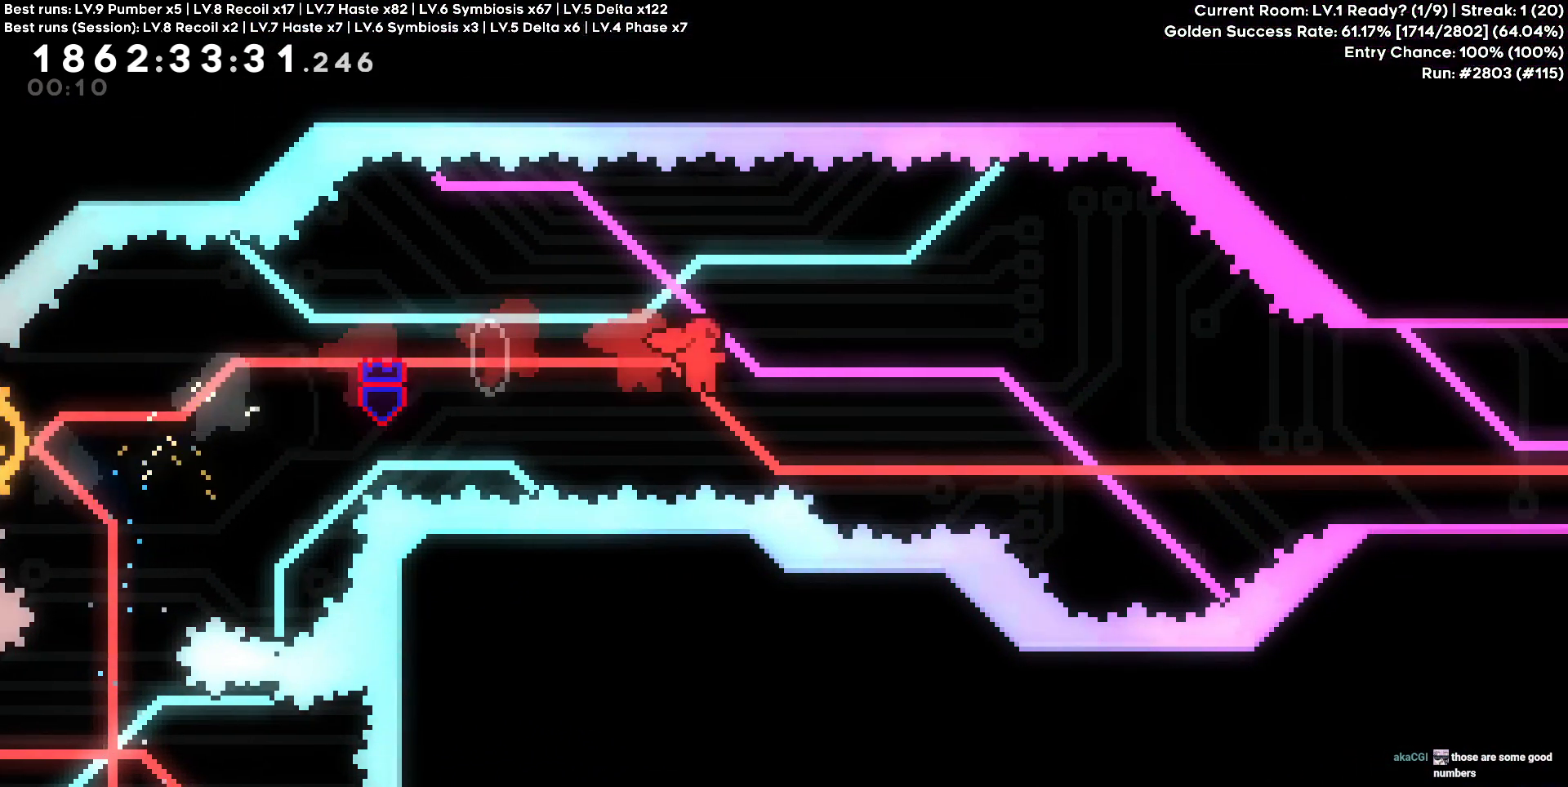
{"keys": ["d", "w"], "events": [[367, "w", "down"]]}
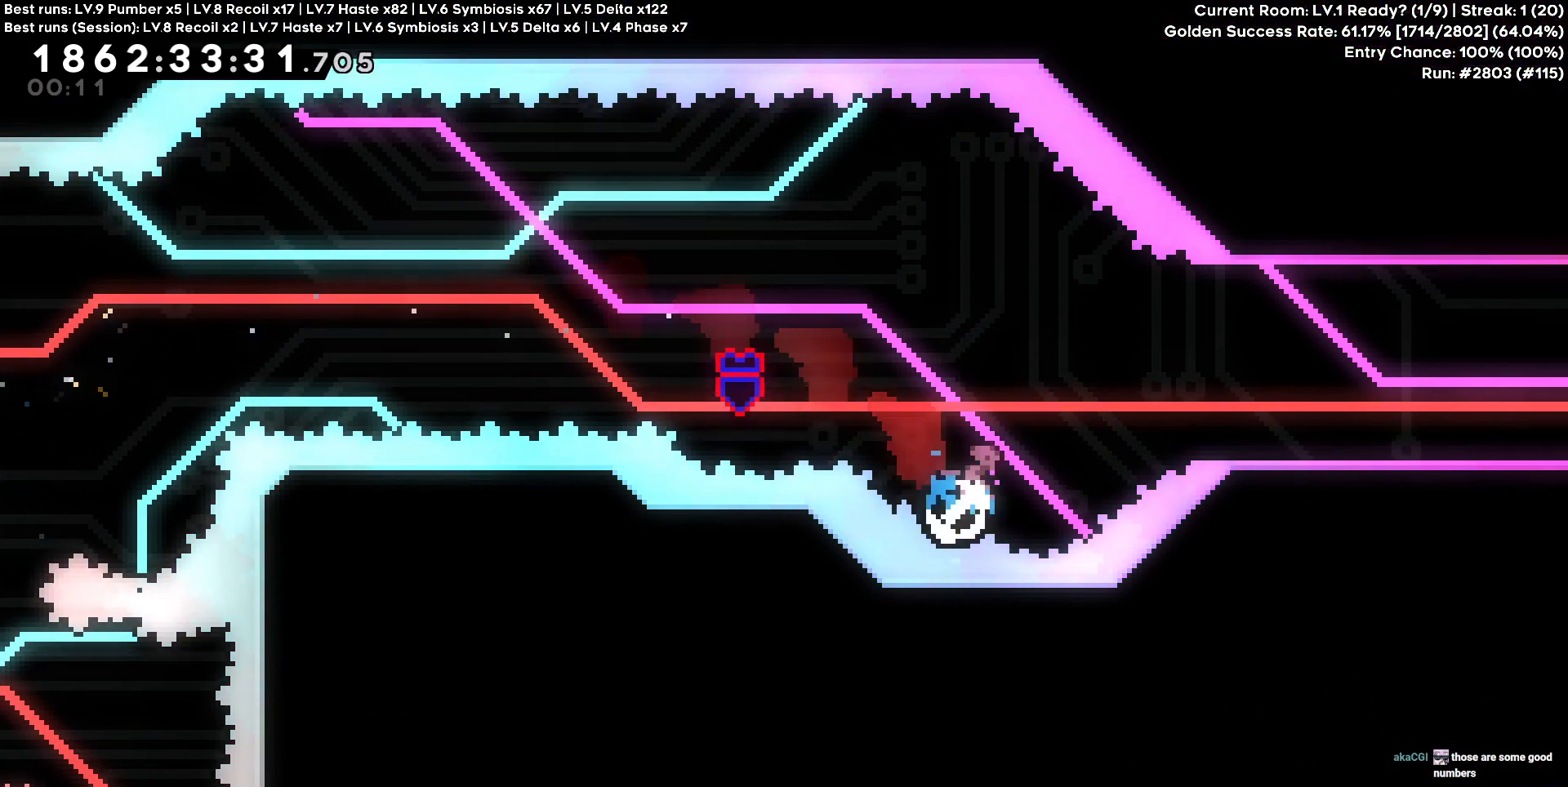
{"keys": [], "events": [[183, "w", "up"], [467, "d", "up"]]}
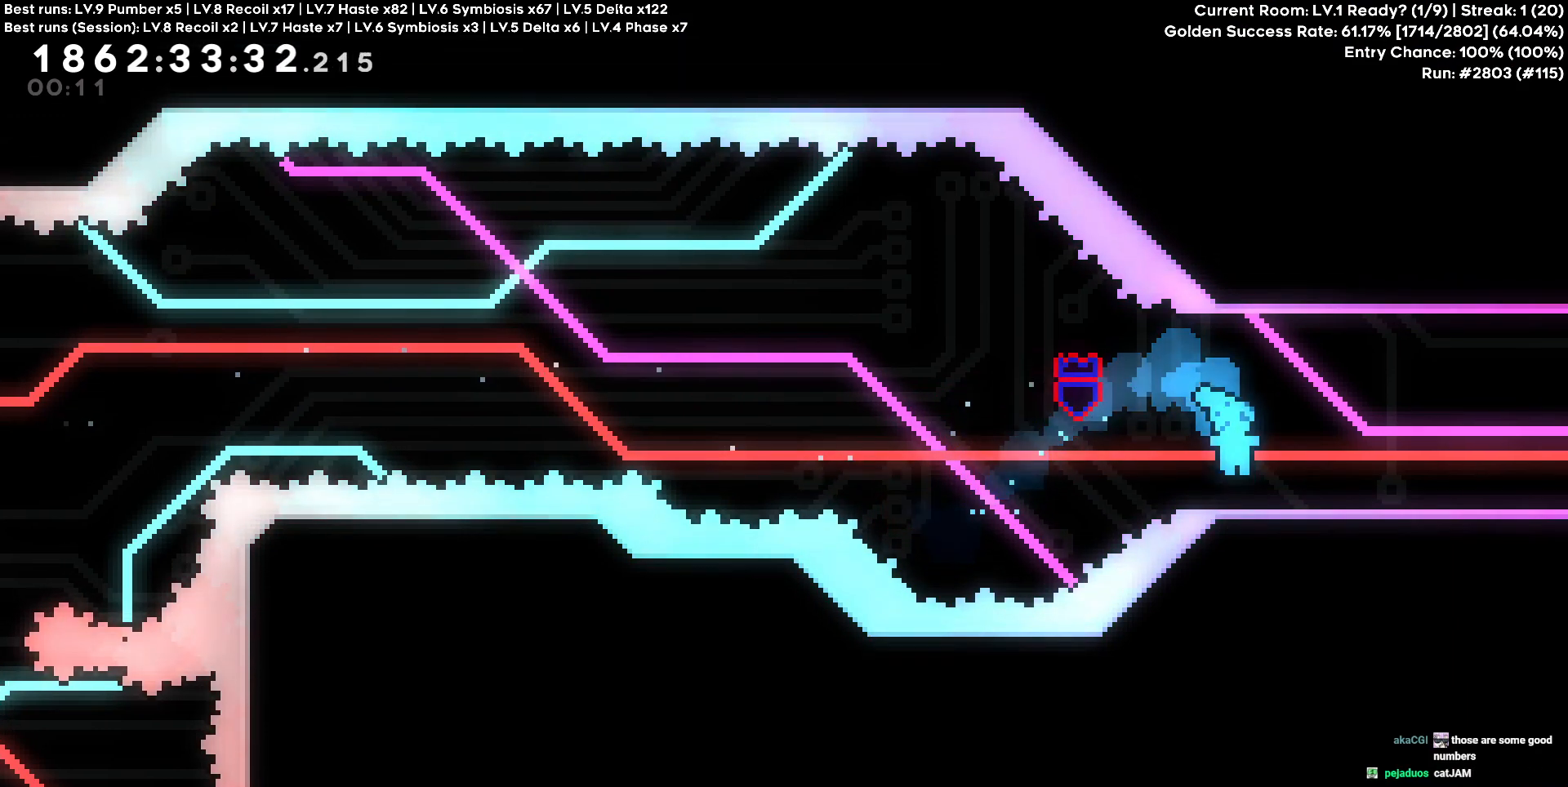
{"keys": ["d"], "events": [[67, "d", "down"]]}
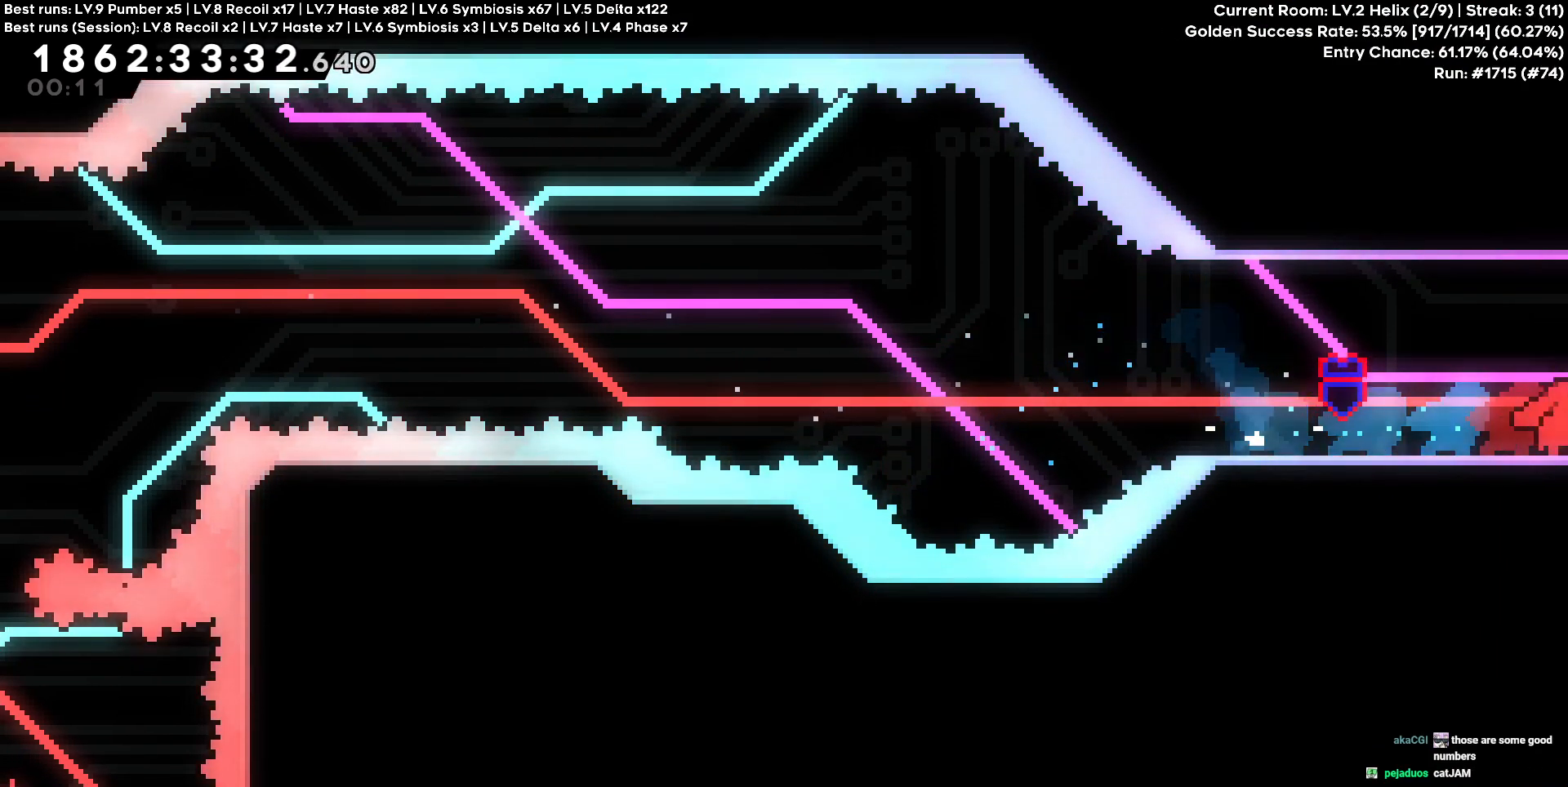
{"keys": ["w"], "events": [[300, "d", "up"], [350, "w", "down"]]}
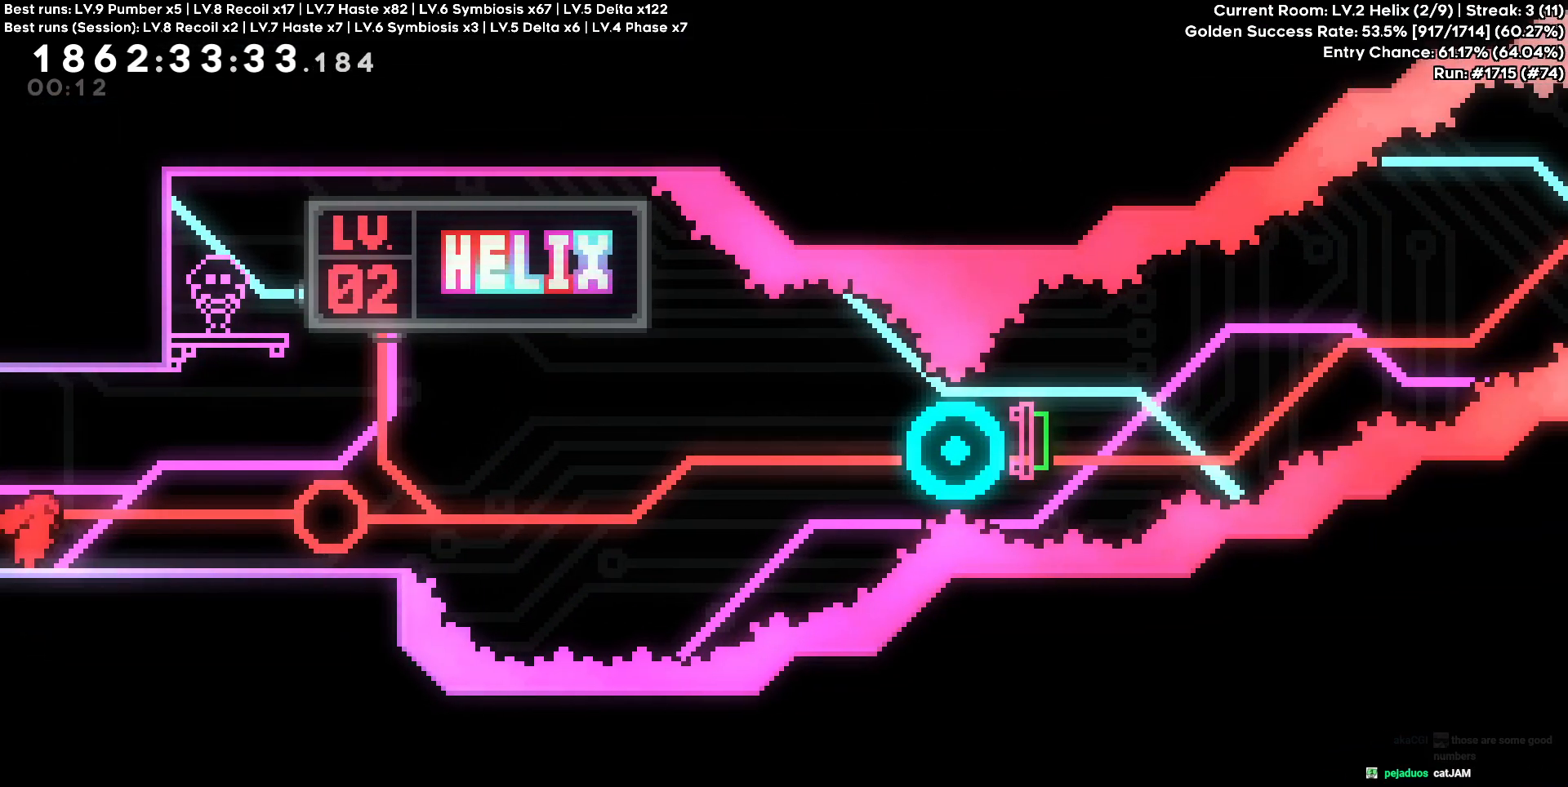
{"keys": ["w"], "events": []}
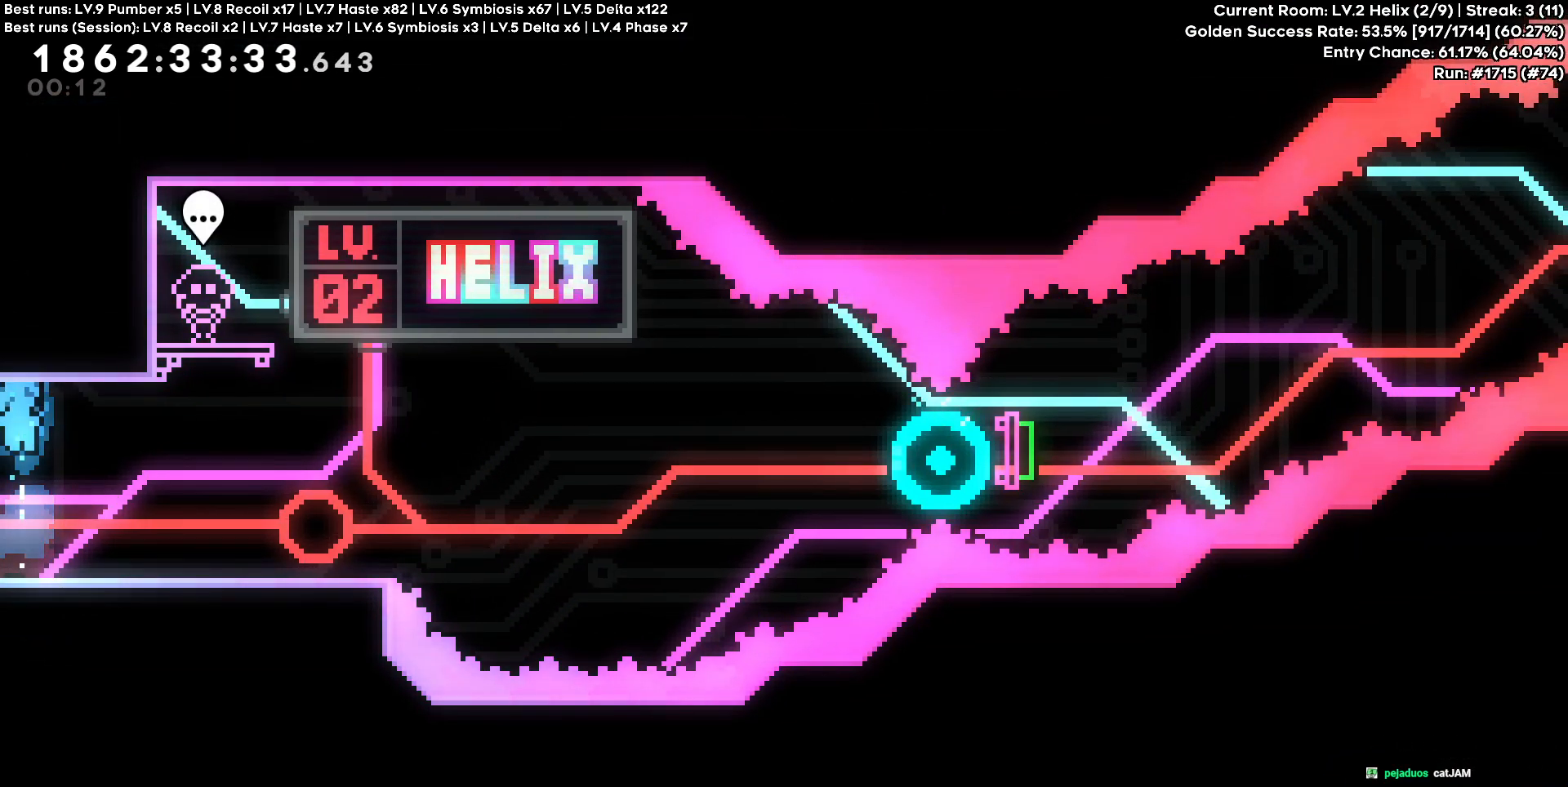
{"keys": ["w"], "events": []}
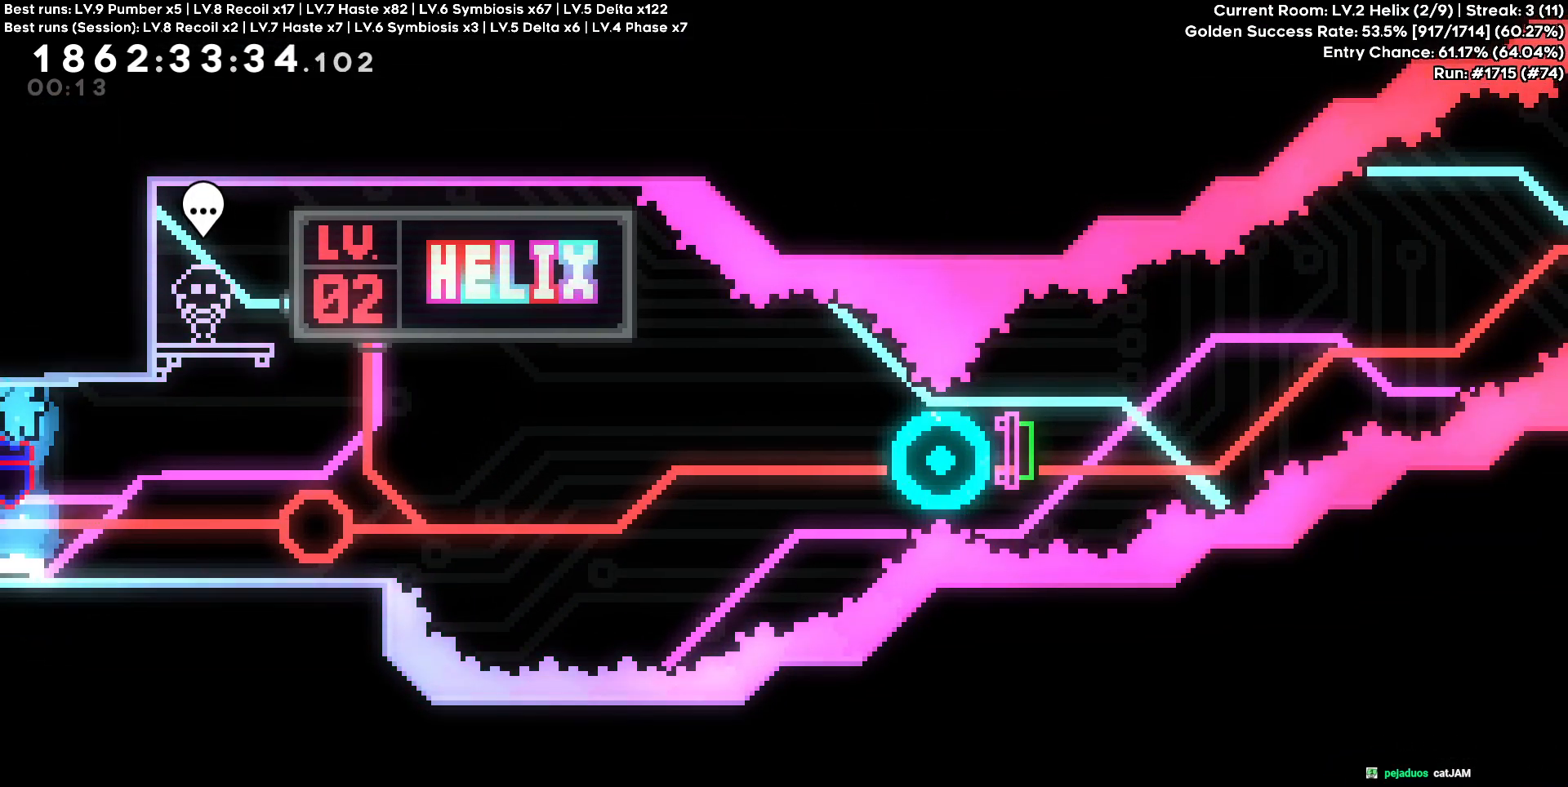
{"keys": ["w"], "events": []}
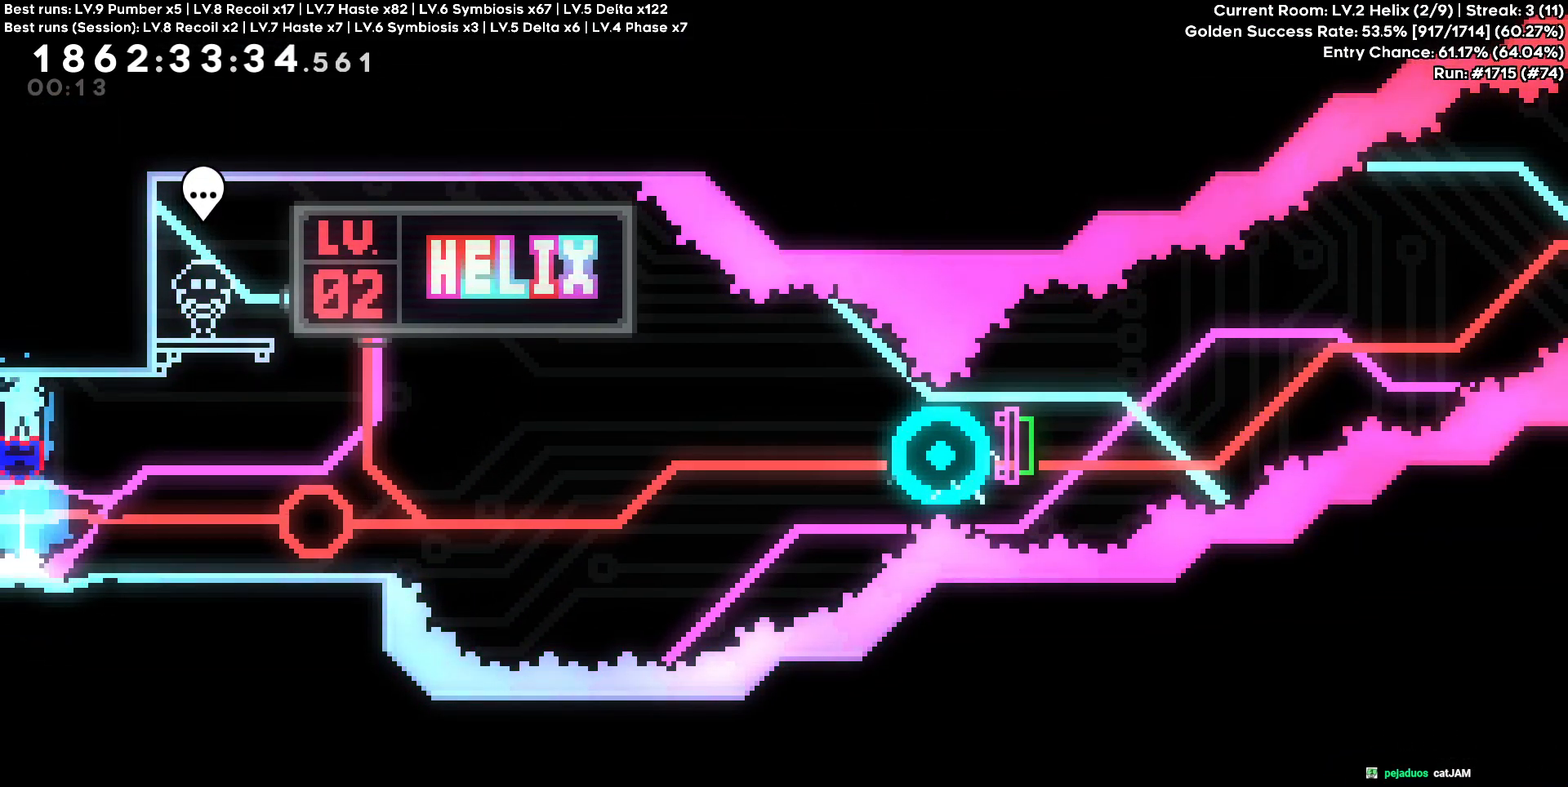
{"keys": ["d"], "events": [[33, "d", "down"], [83, "w", "up"]]}
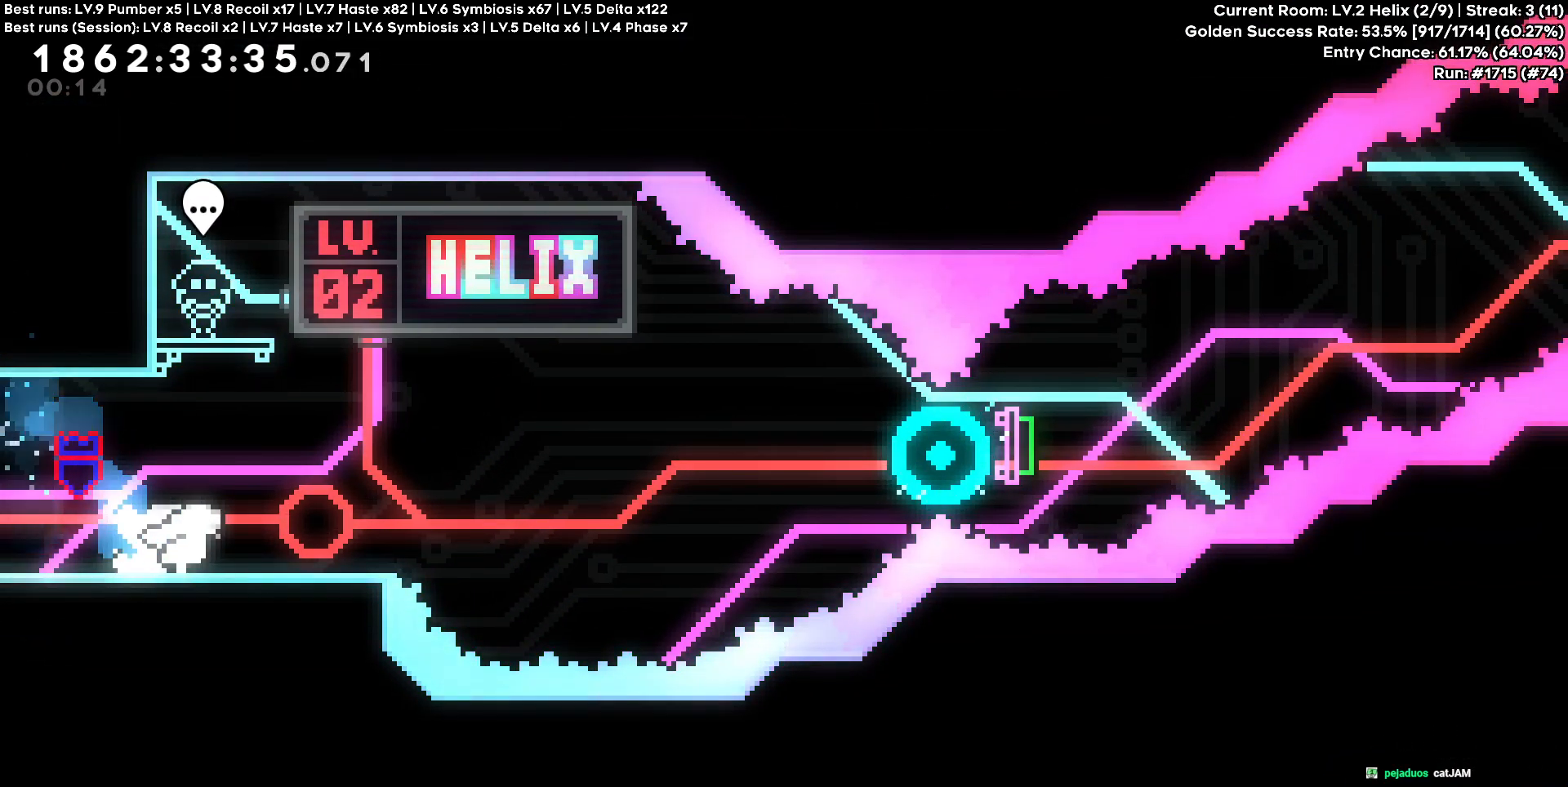
{"keys": ["d", "s"], "events": [[333, "s", "down"]]}
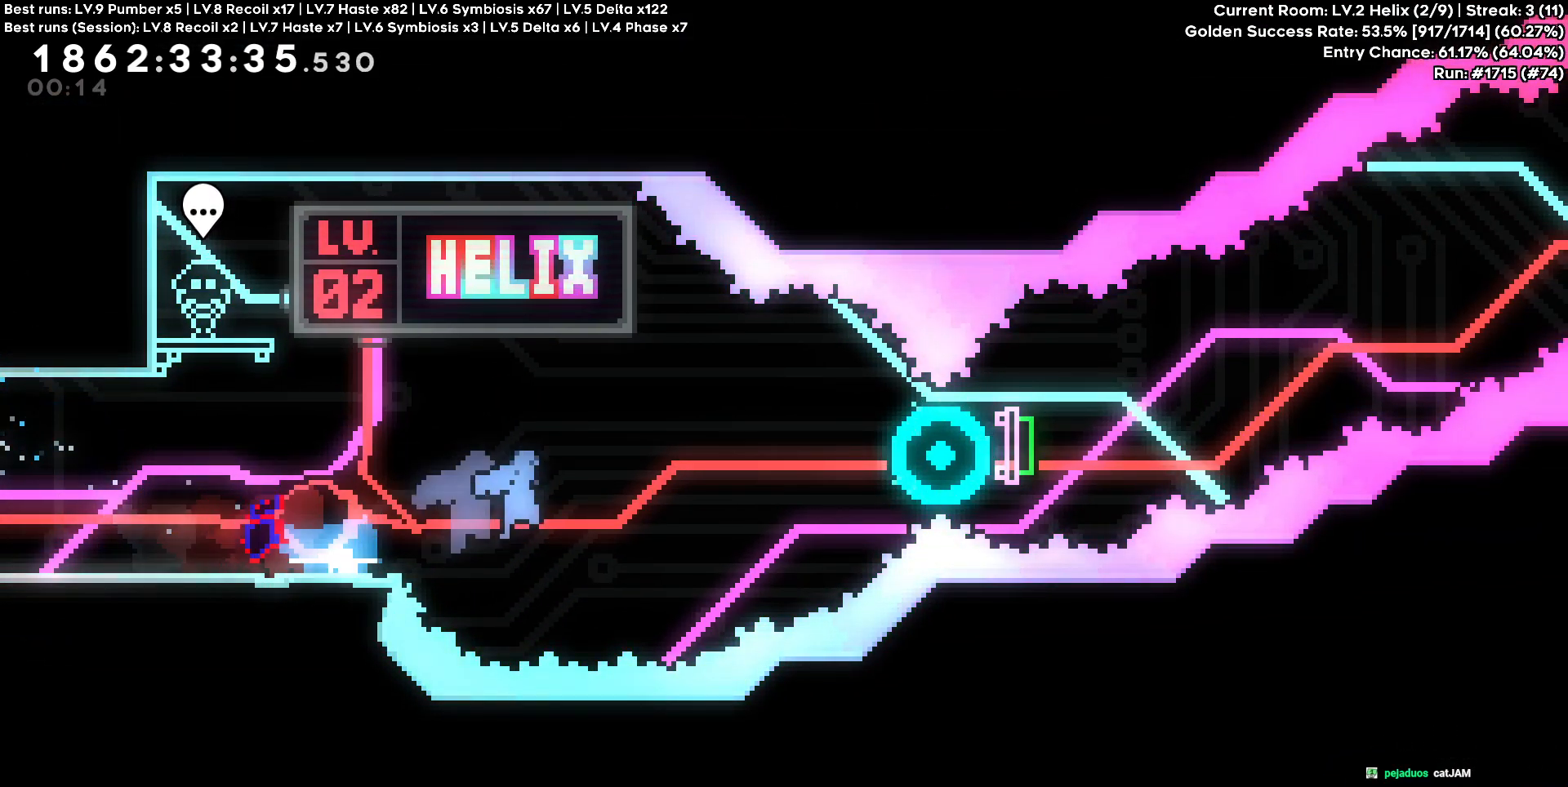
{"keys": ["d"], "events": [[67, "s", "up"]]}
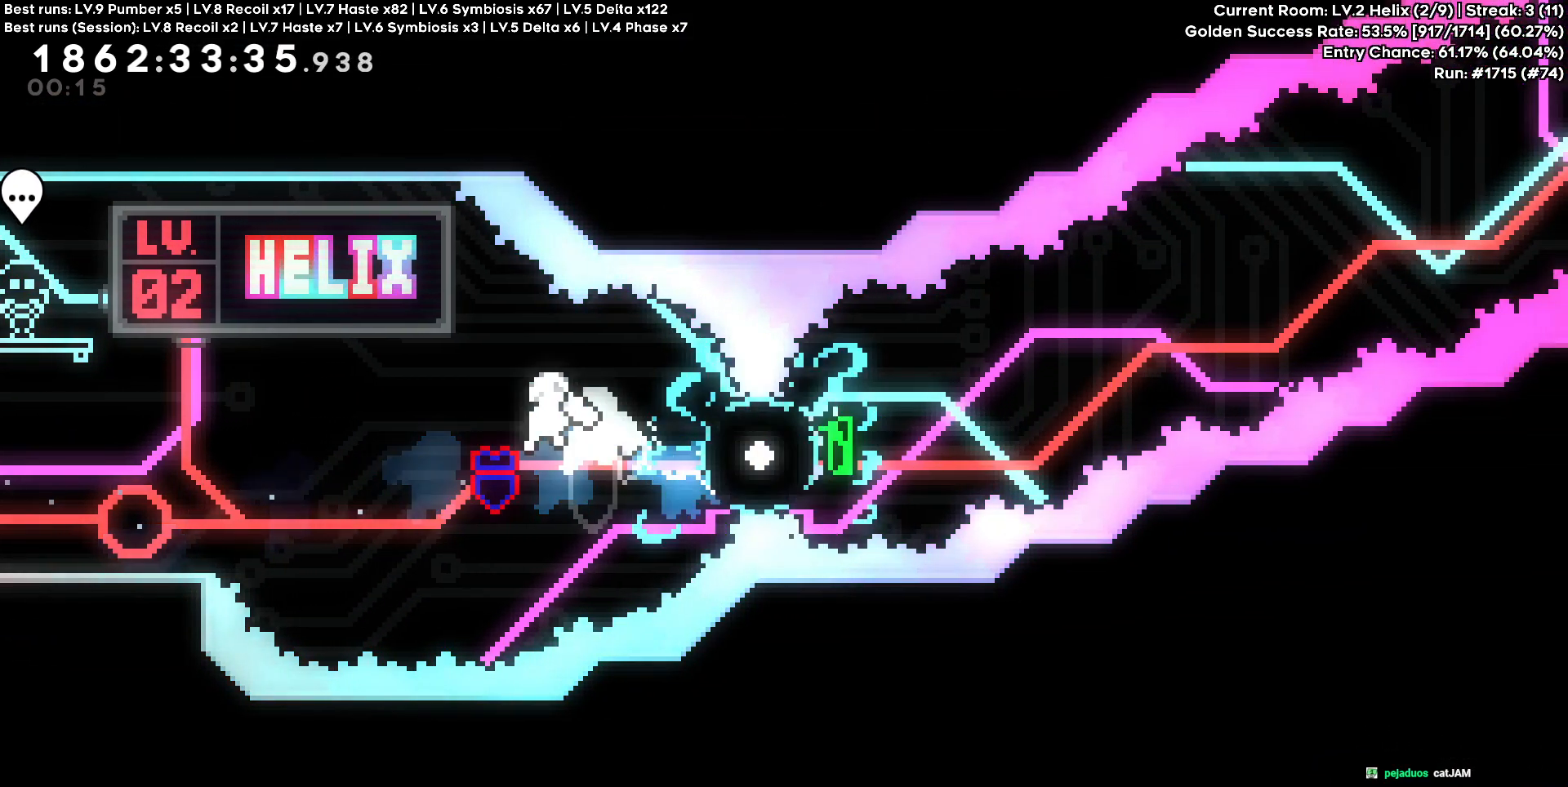
{"keys": [], "events": [[467, "d", "up"]]}
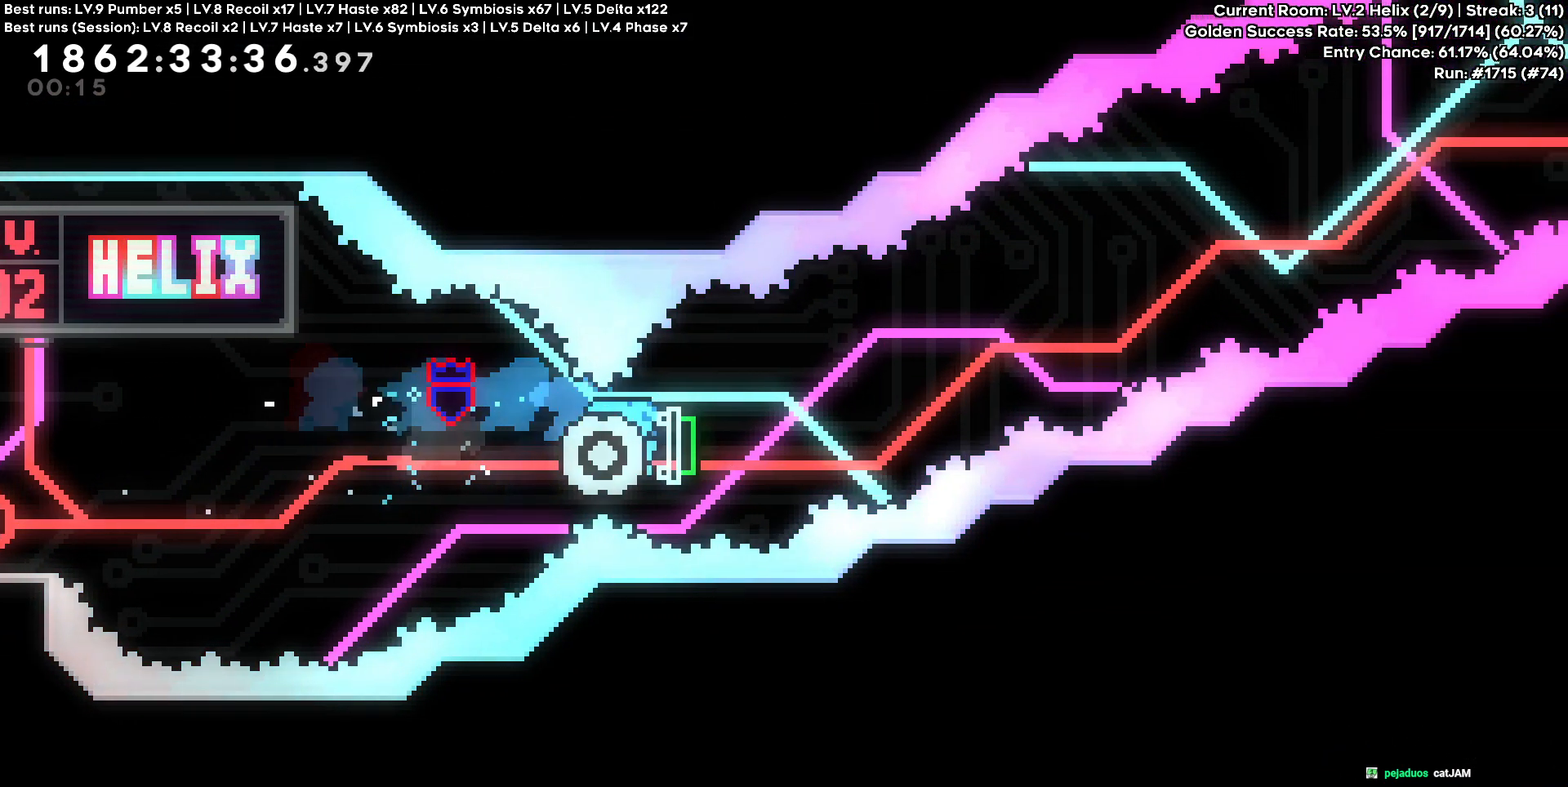
{"keys": []}
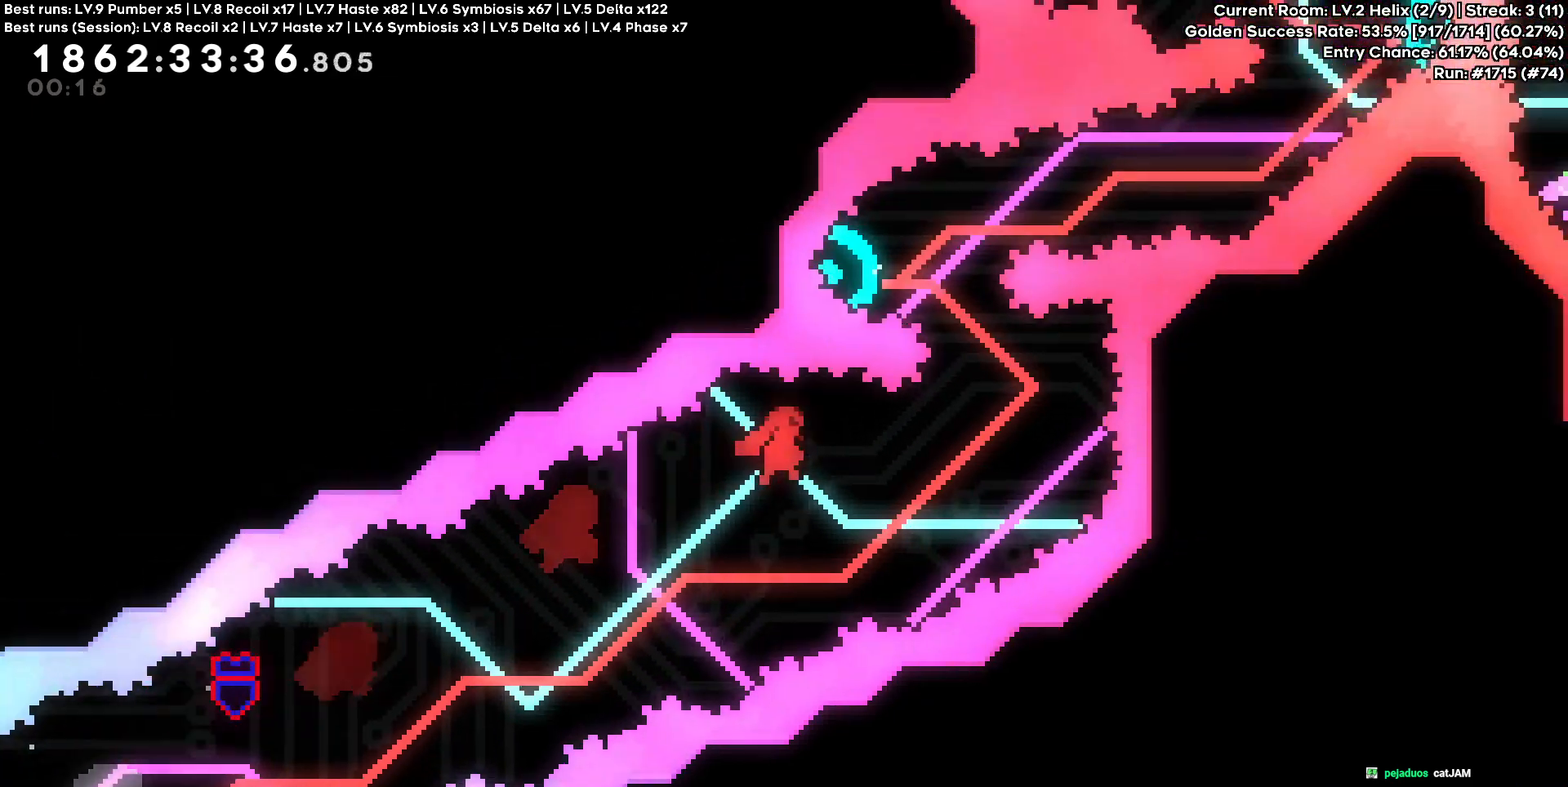
{"keys": ["a"], "events": [[217, "a", "down"], [217, "w", "down"], [400, "w", "up"]]}
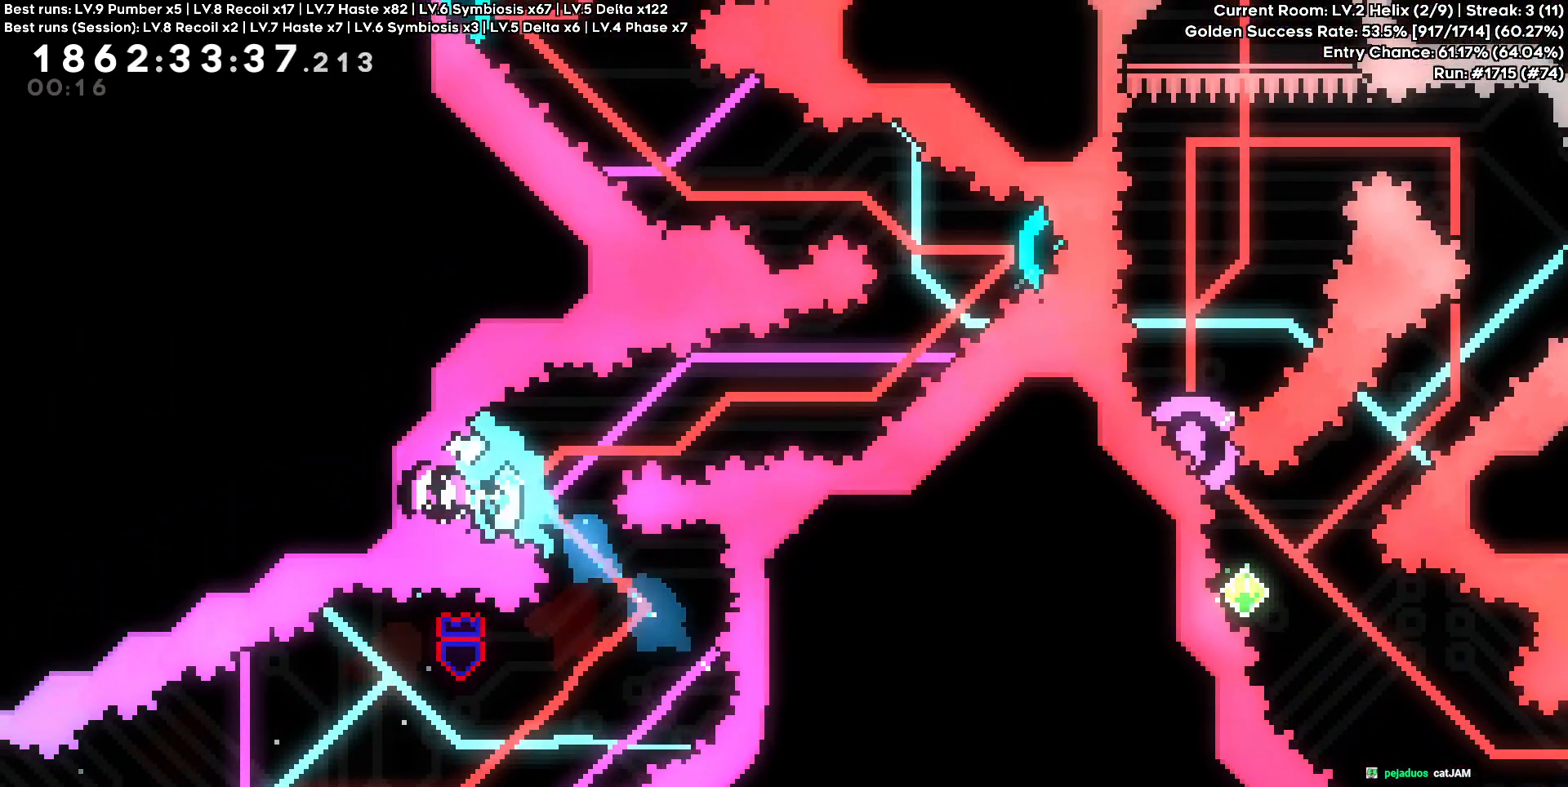
{"keys": ["d", "w"], "events": [[183, "a", "up"], [233, "d", "down"], [267, "w", "down"]]}
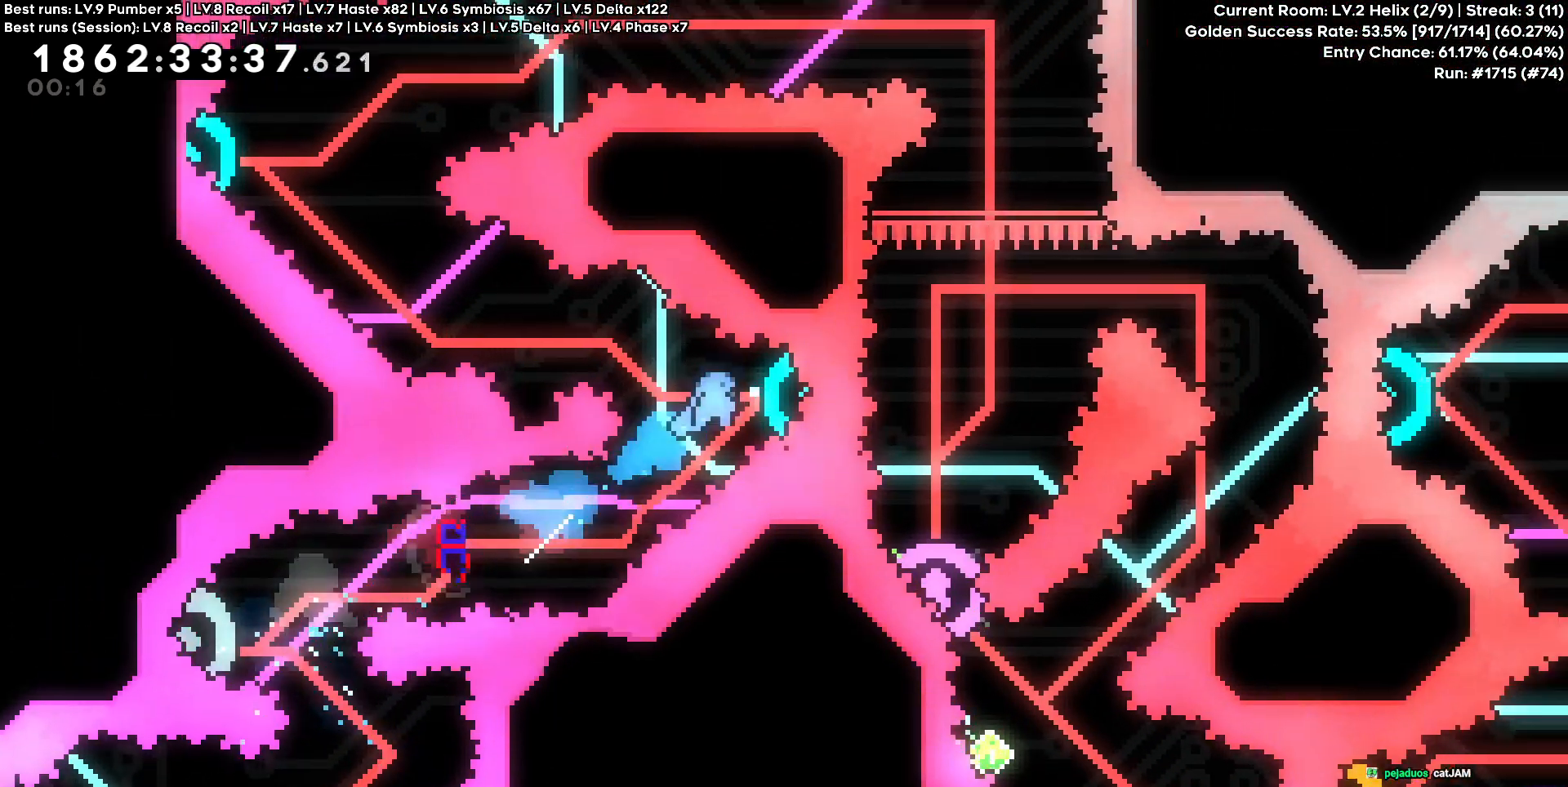
{"keys": ["a", "w"]}
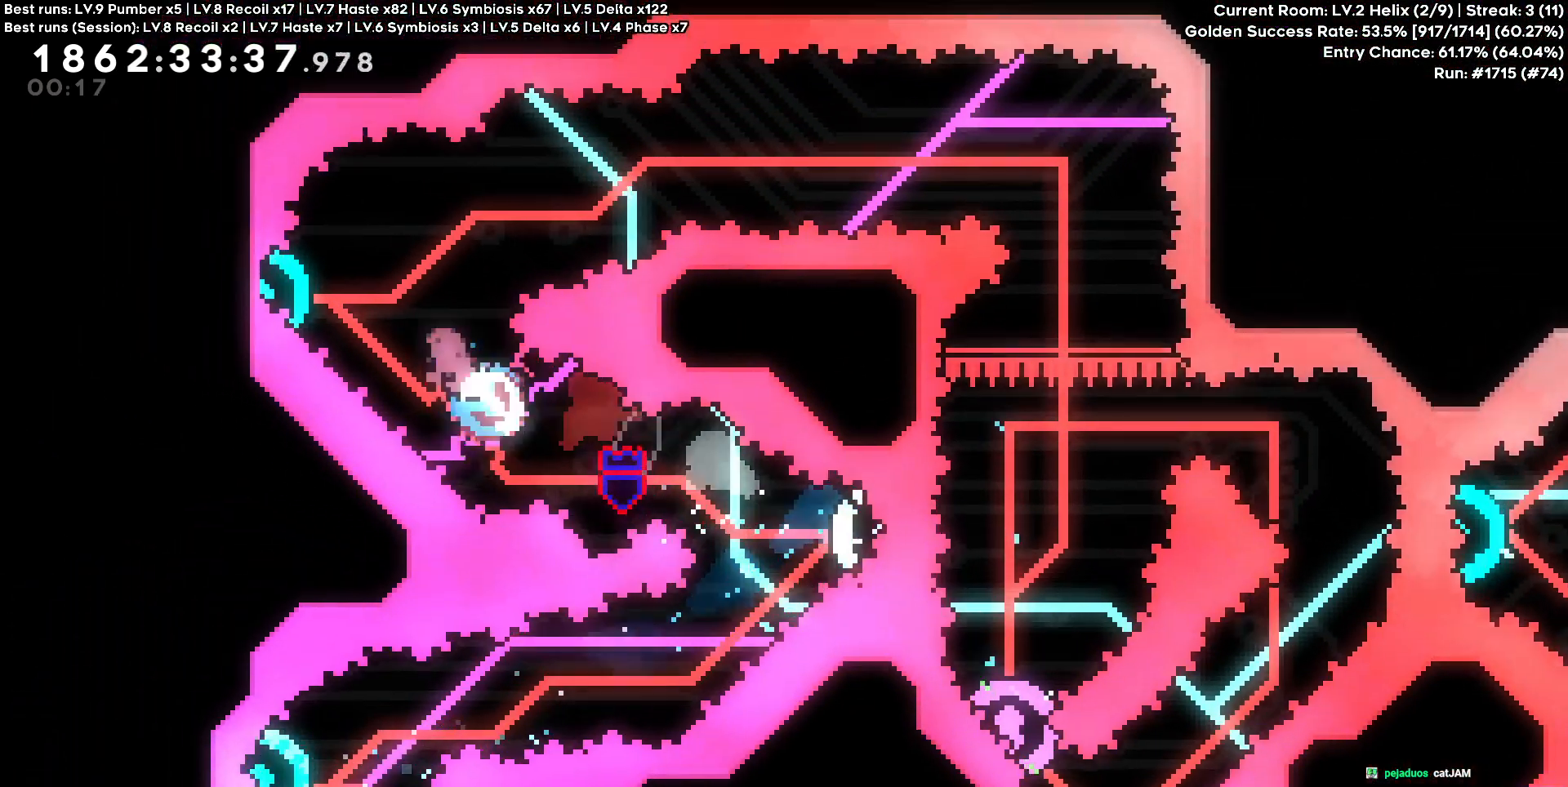
{"keys": ["d"], "events": [[67, "a", "up"], [67, "d", "down"], [117, "w", "up"]]}
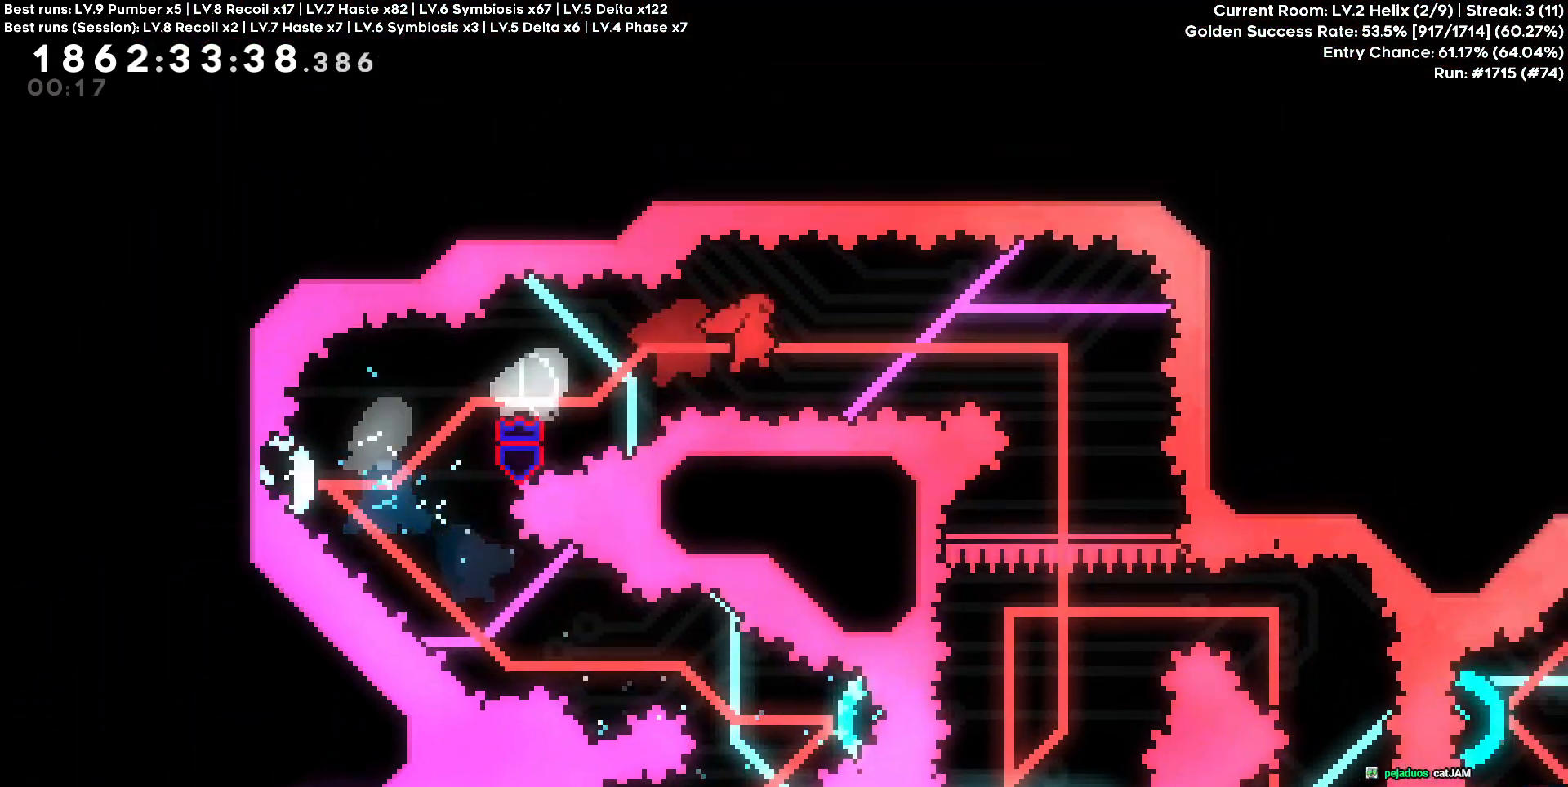
{"keys": ["a"]}